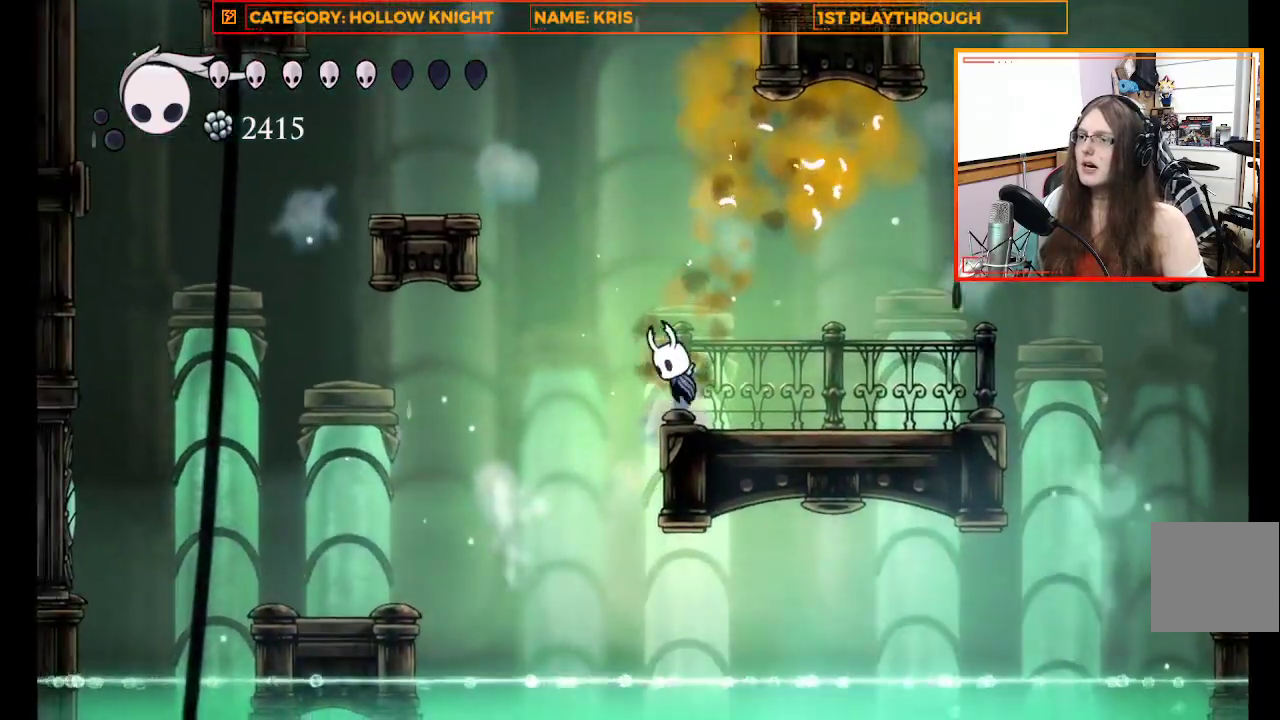
Gameplay with a controller (Xbox layout); each line is a JSON object with the inputs held at the frame after it (dt_ms = milliseconds from this image to that frame). "events" lists button and stick changes between this image and that frame as [ms after this image, input, new state], when the widget could be followed in between. Not read: R3 Z.
{"dt_ms": 500, "buttons": ["A"], "left_stick": "center", "right_stick": "center", "events": [[300, "A", "up"], [433, "A", "down"]]}
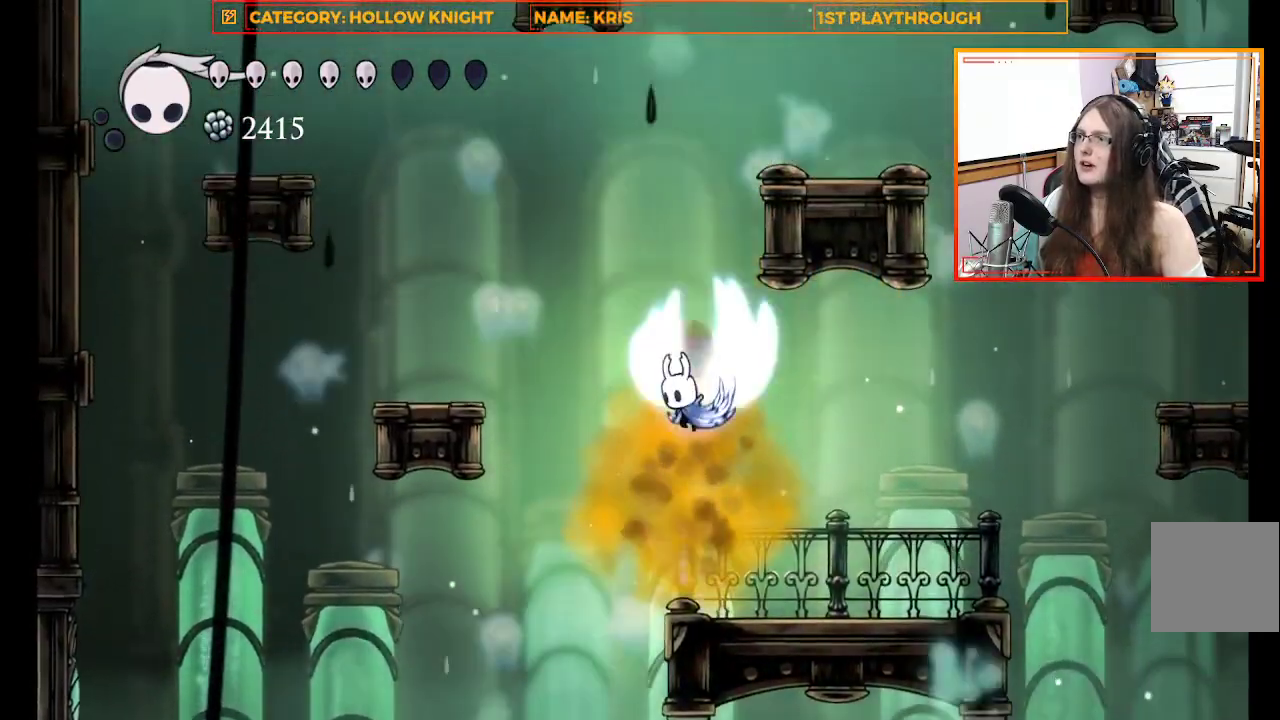
{"dt_ms": 500, "buttons": ["A"], "left_stick": "right", "right_stick": "center", "events": [[300, "left_stick", "right"]]}
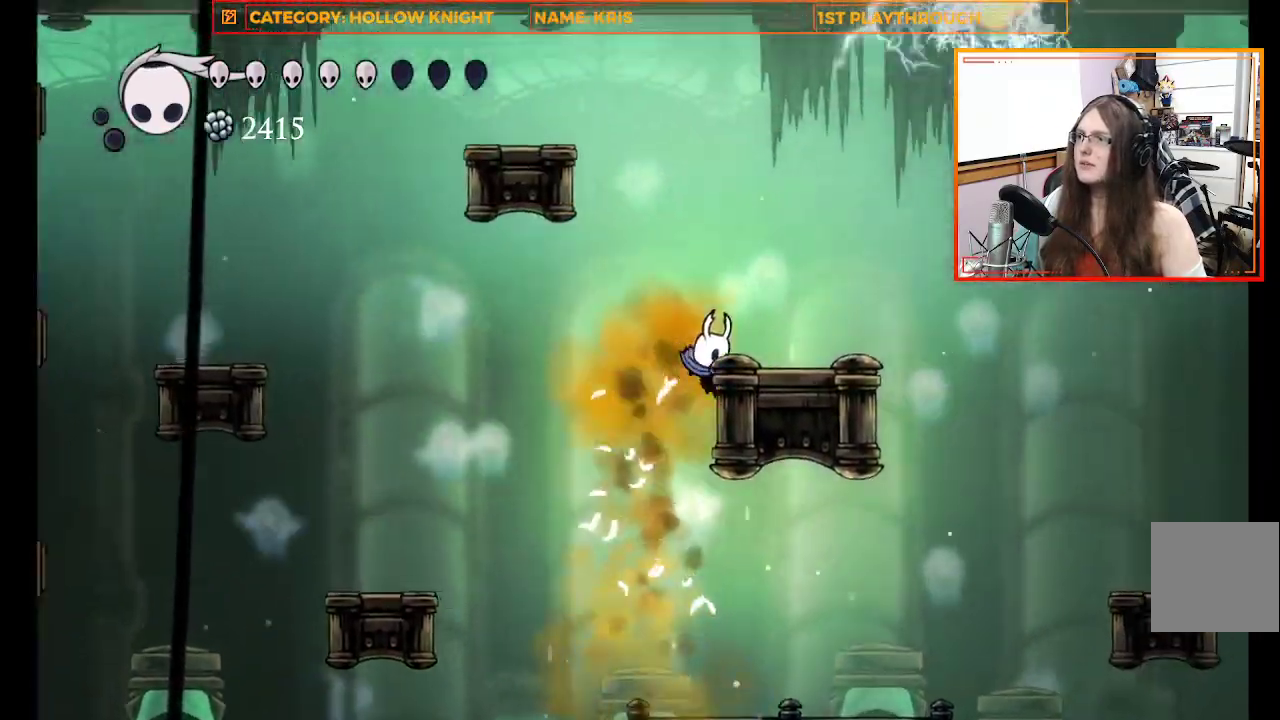
{"dt_ms": 500, "buttons": ["A"], "left_stick": "up-right", "right_stick": "center", "events": [[67, "A", "up"], [200, "A", "down"], [300, "left_stick", "up-right"]]}
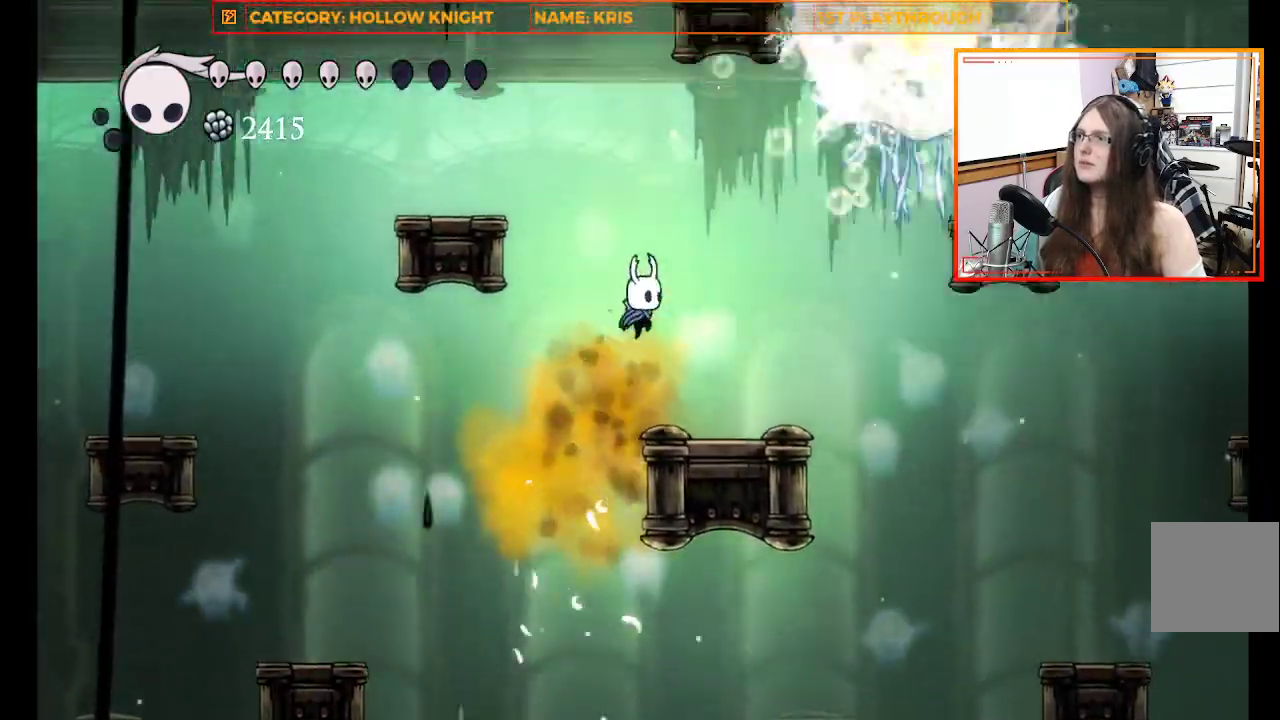
{"dt_ms": 500, "buttons": [], "left_stick": "center", "right_stick": "center", "events": [[200, "A", "up"], [233, "left_stick", "center"]]}
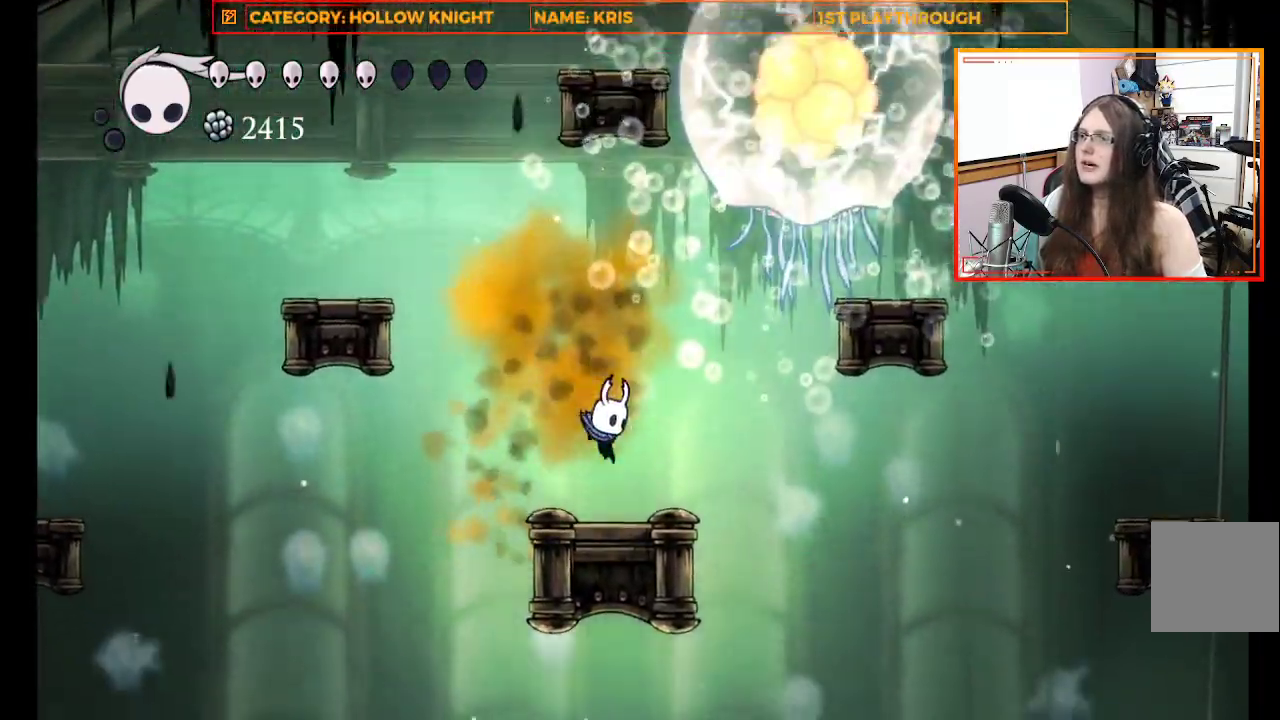
{"dt_ms": 500, "buttons": ["B"], "left_stick": "center", "right_stick": "center", "events": [[100, "B", "down"]]}
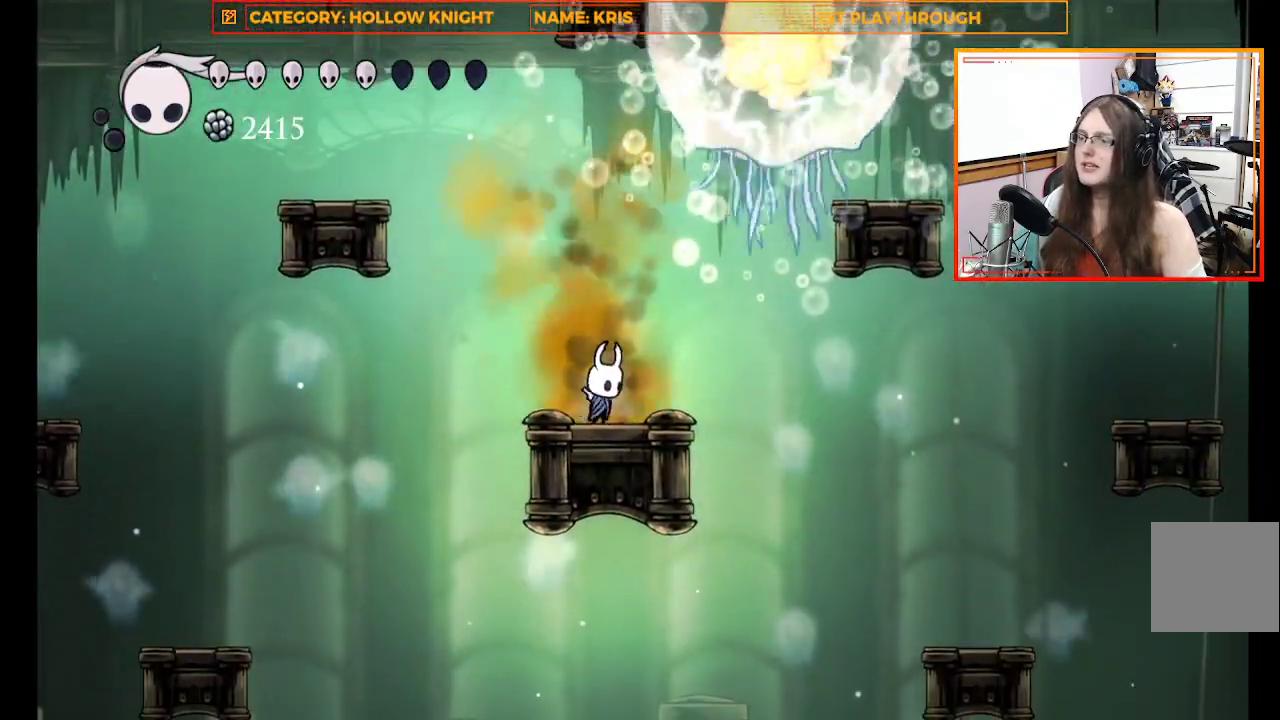
{"dt_ms": 500, "buttons": ["B"], "left_stick": "center", "right_stick": "center", "events": []}
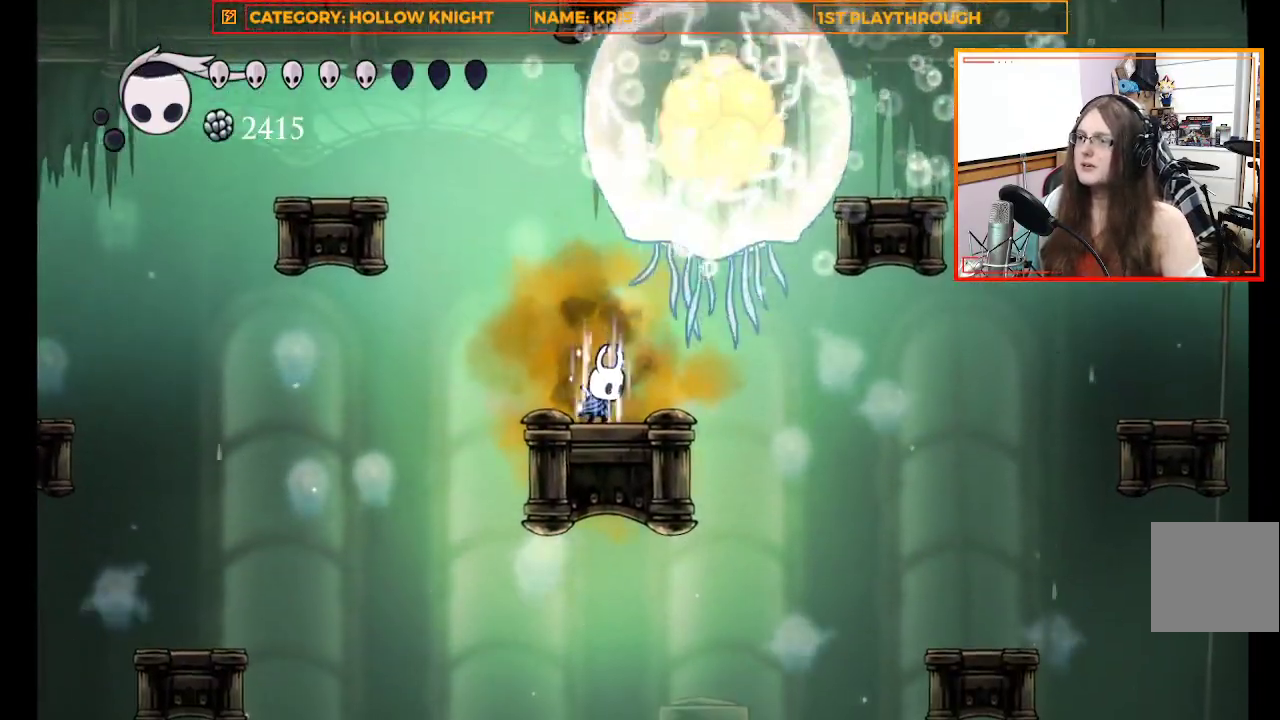
{"dt_ms": 1000, "buttons": ["B"], "left_stick": "center", "right_stick": "center"}
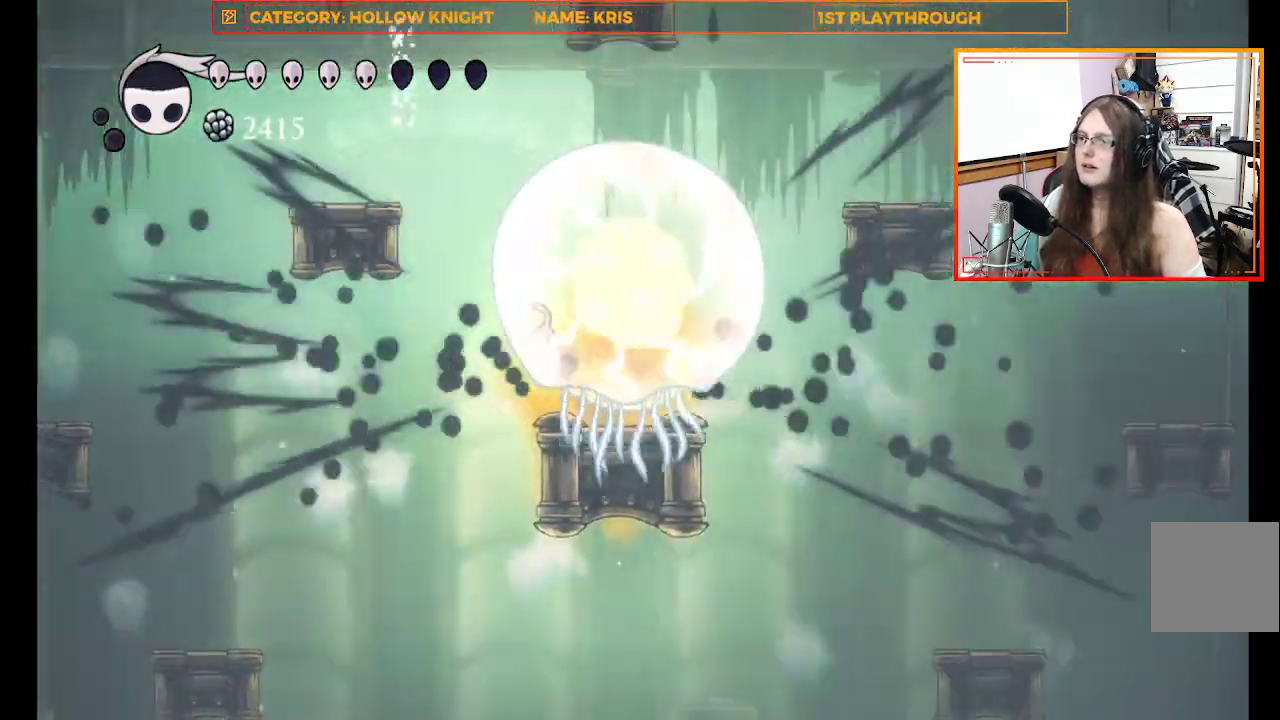
{"dt_ms": 500, "buttons": [], "left_stick": "center", "right_stick": "center", "events": [[300, "B", "up"]]}
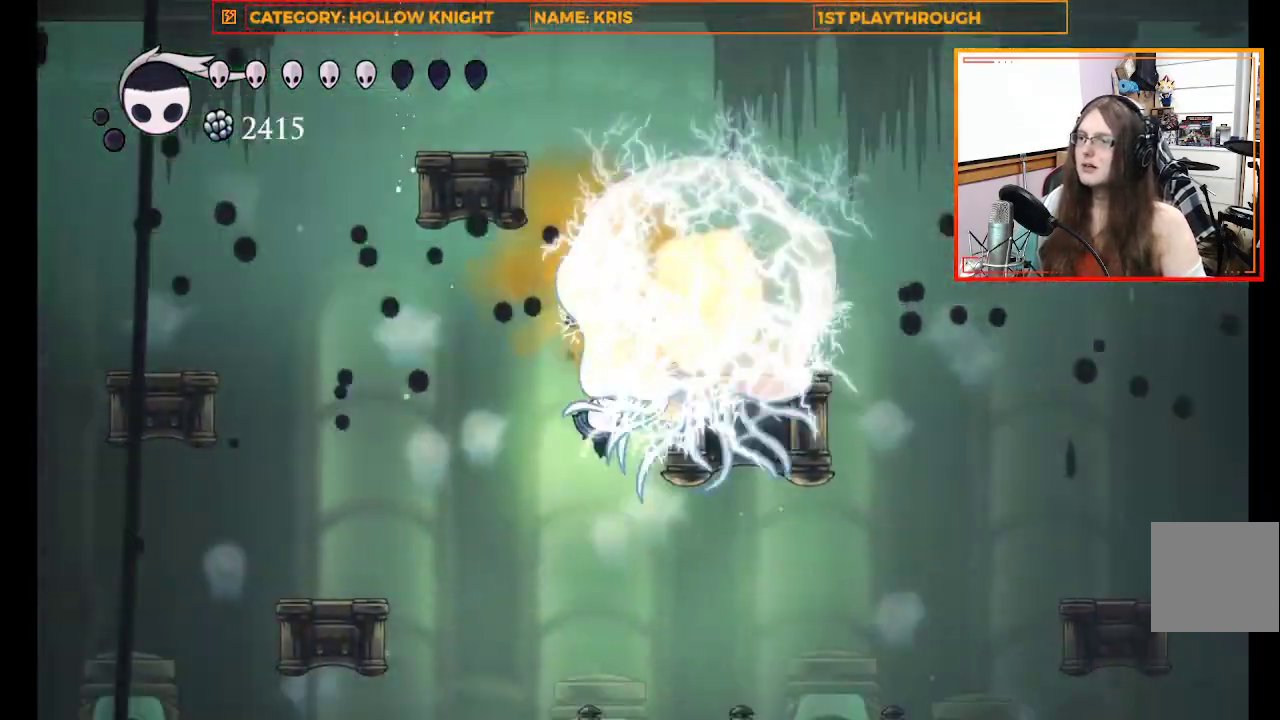
{"dt_ms": 500, "buttons": [], "left_stick": "right", "right_stick": "center", "events": [[367, "left_stick", "right"]]}
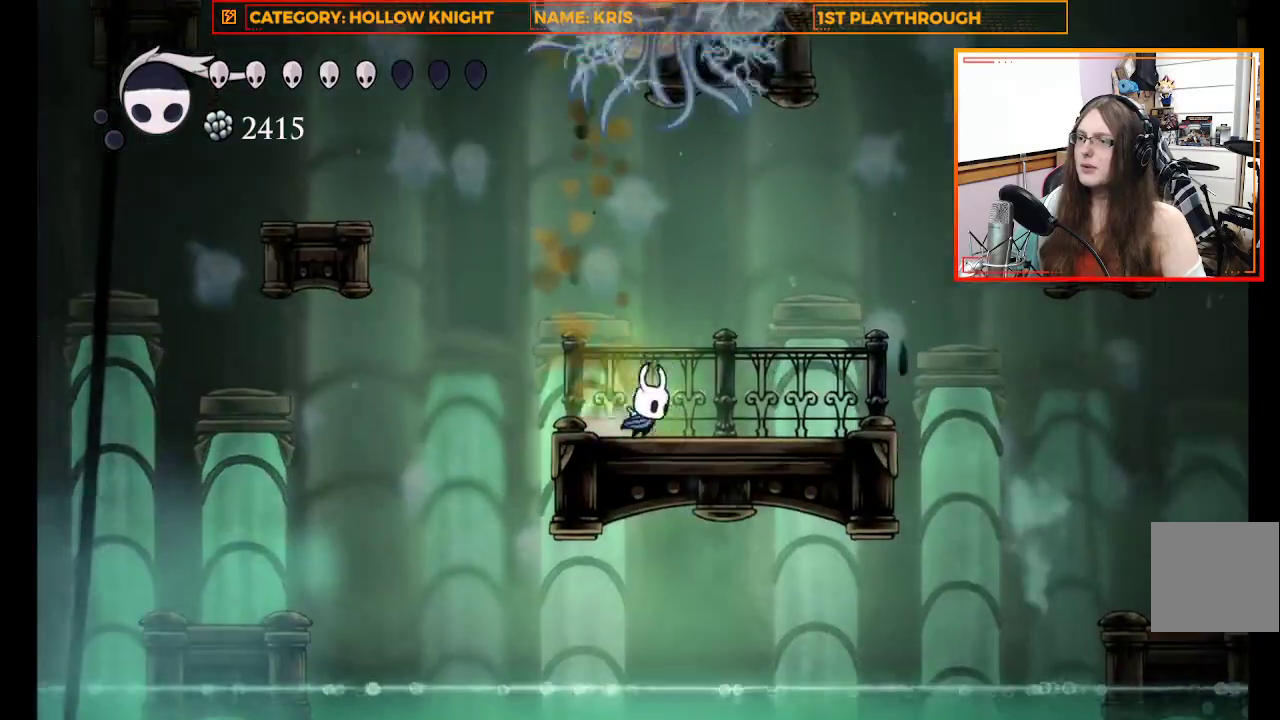
{"dt_ms": 500, "buttons": [], "left_stick": "right", "right_stick": "center", "events": []}
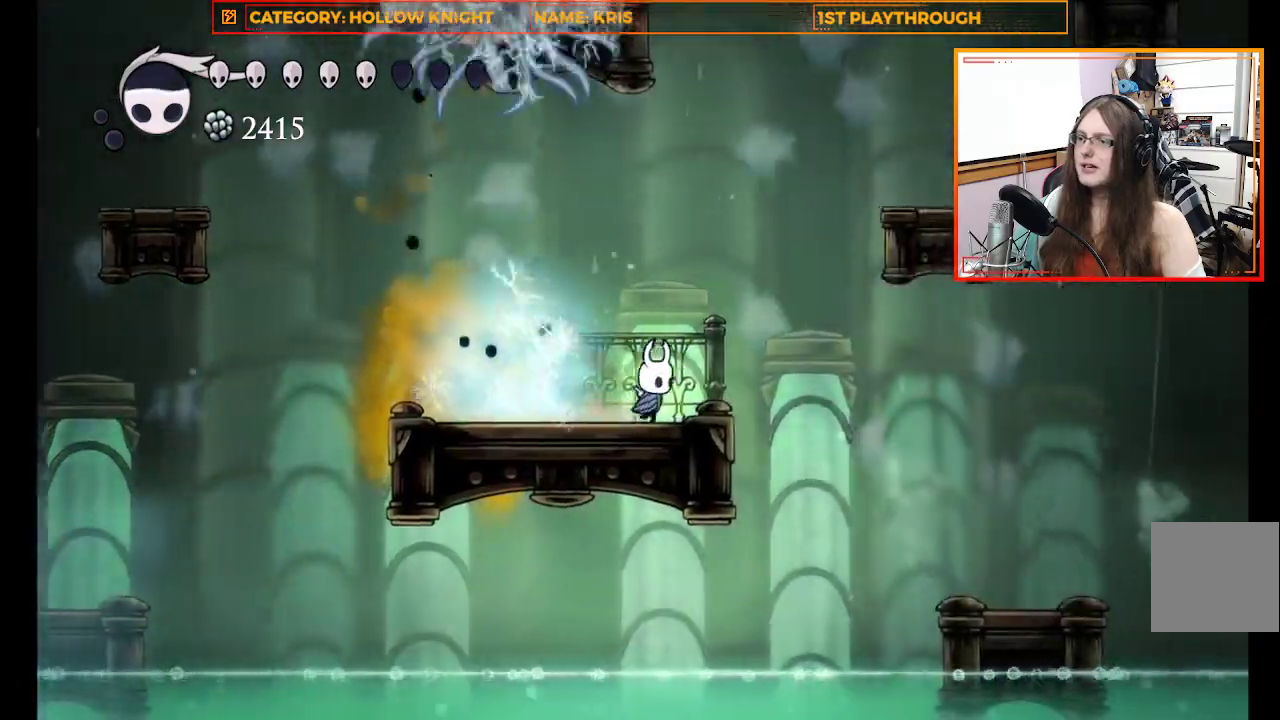
{"dt_ms": 500, "buttons": ["A"], "left_stick": "right", "right_stick": "center", "events": [[100, "A", "down"]]}
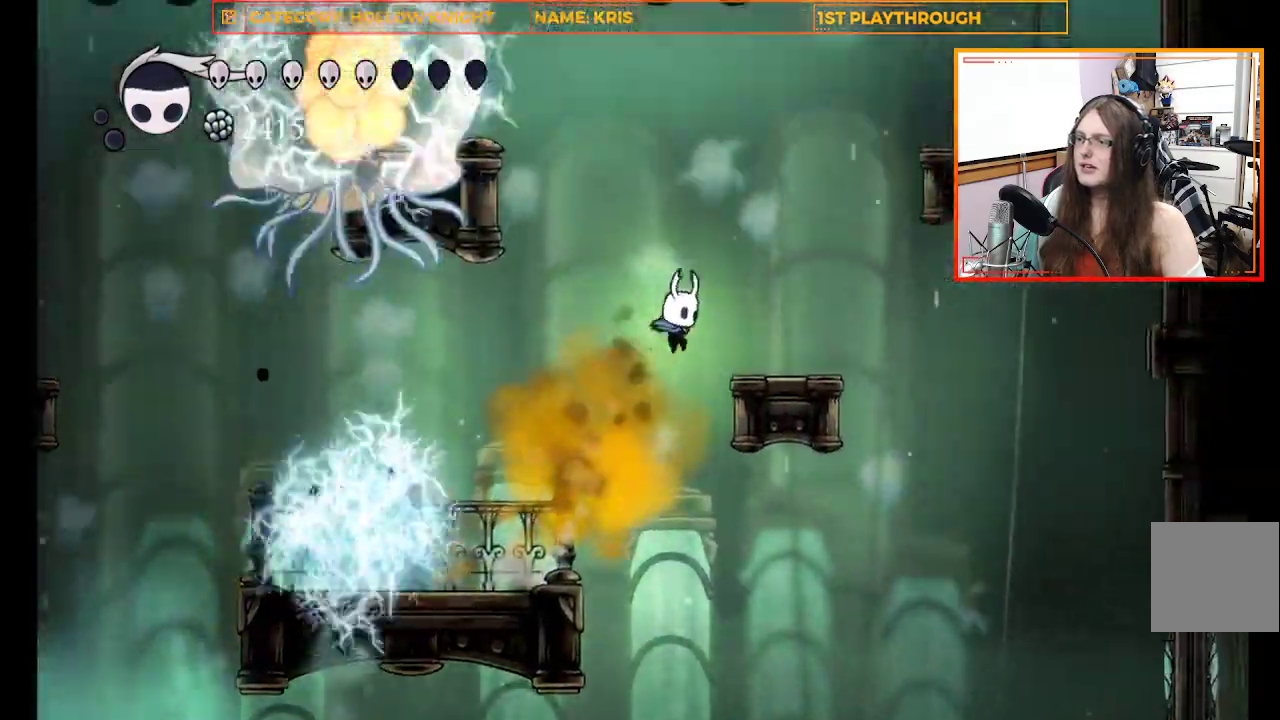
{"dt_ms": 500, "buttons": ["A"], "left_stick": "right", "right_stick": "center", "events": [[167, "A", "up"], [367, "A", "down"], [367, "left_stick", "center"], [500, "left_stick", "right"]]}
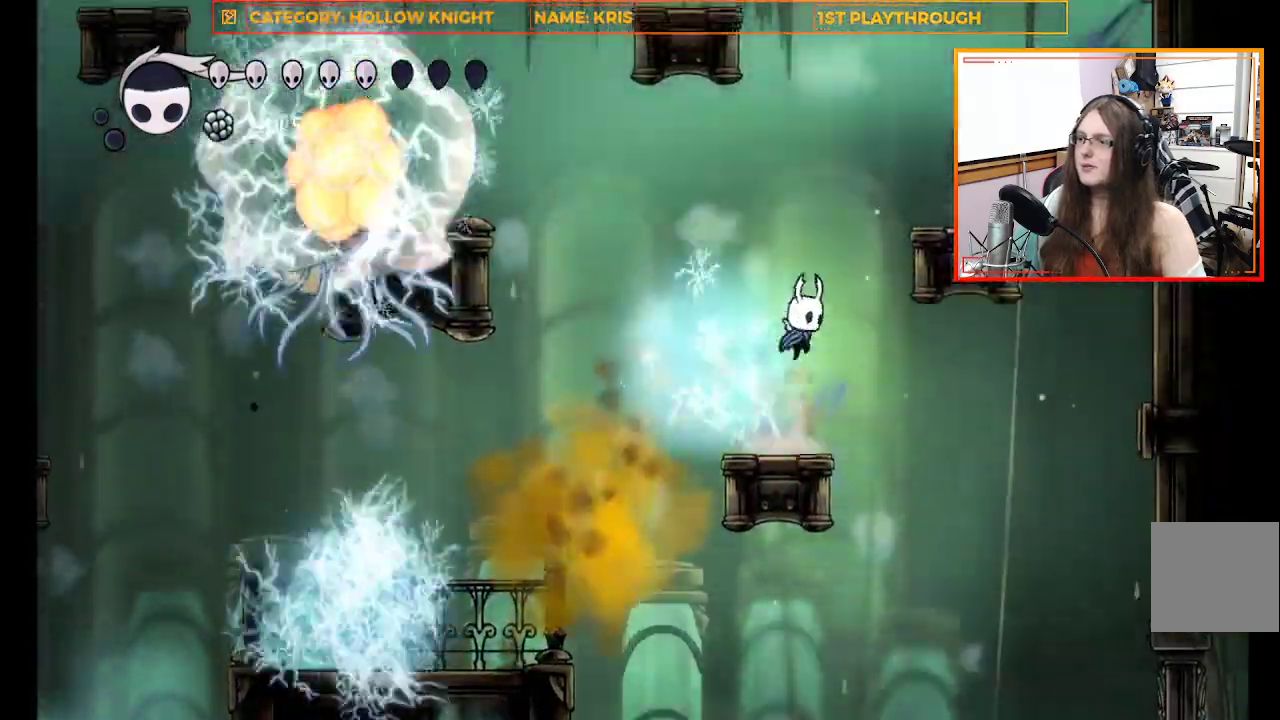
{"dt_ms": 500, "buttons": [], "left_stick": "center", "right_stick": "center", "events": [[367, "A", "up"], [467, "left_stick", "center"]]}
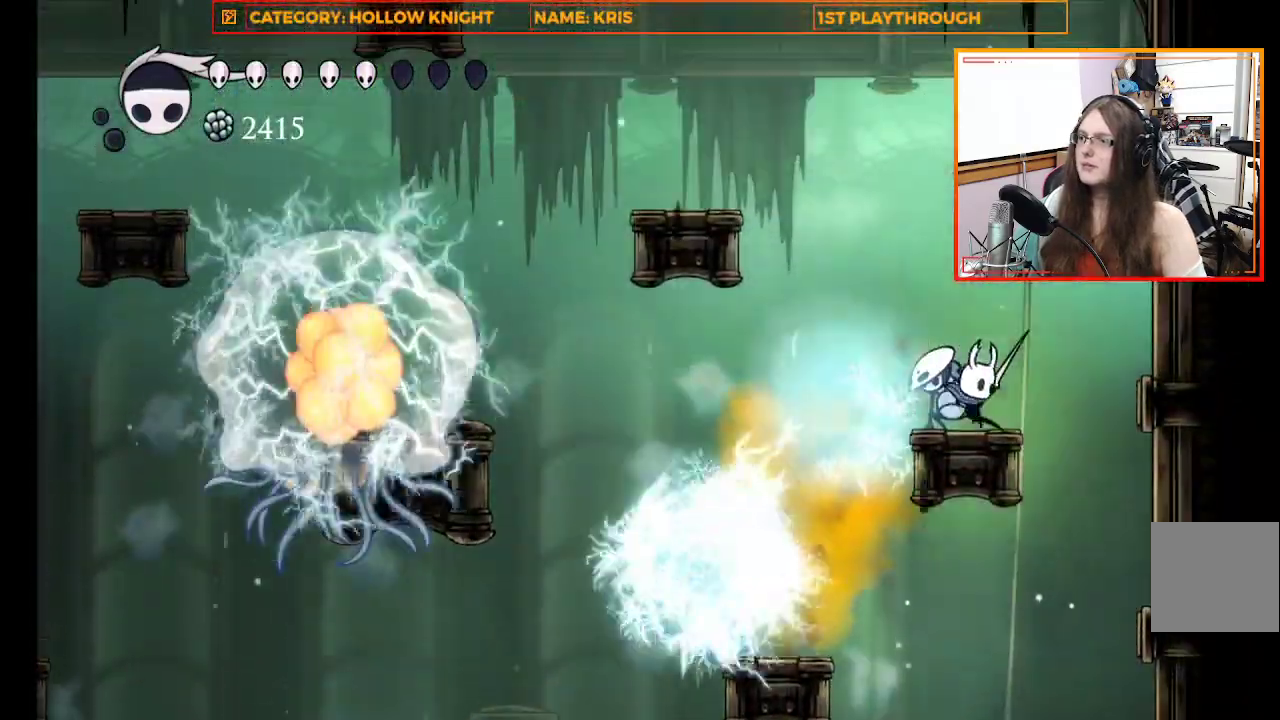
{"dt_ms": 1000, "buttons": [], "left_stick": "left", "right_stick": "center"}
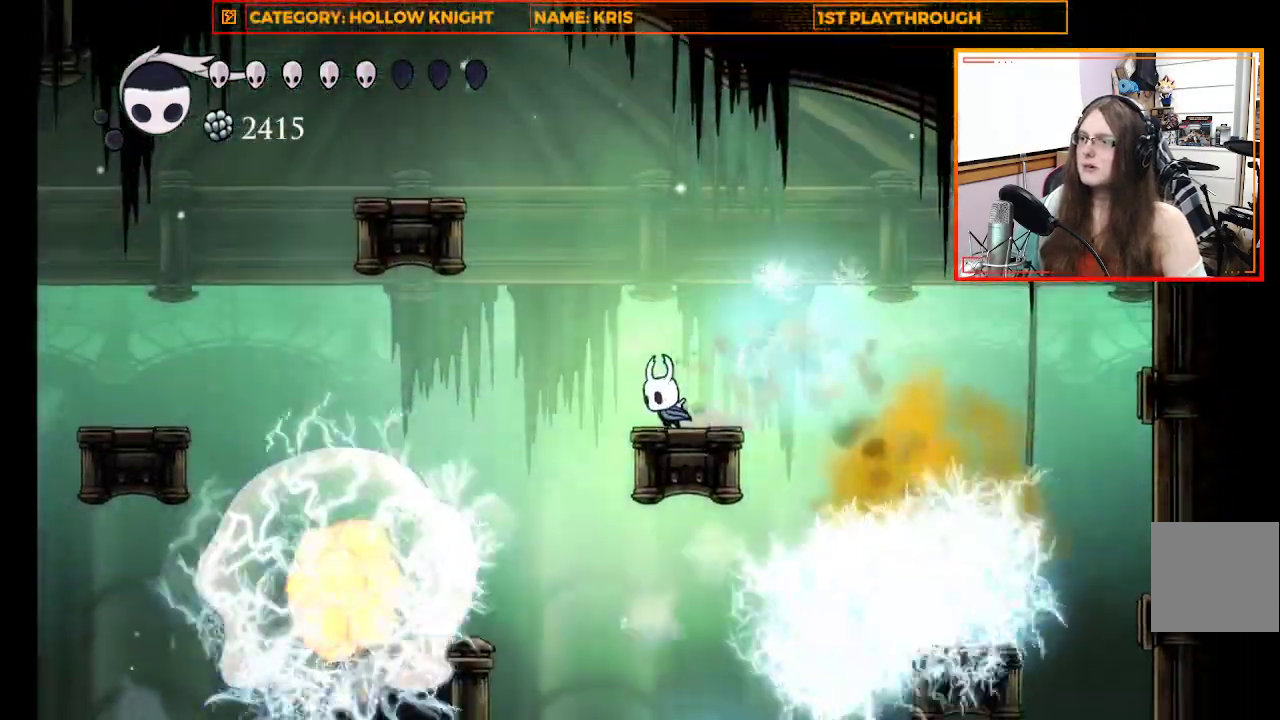
{"dt_ms": 500, "buttons": ["A"], "left_stick": "left", "right_stick": "center", "events": [[33, "A", "down"]]}